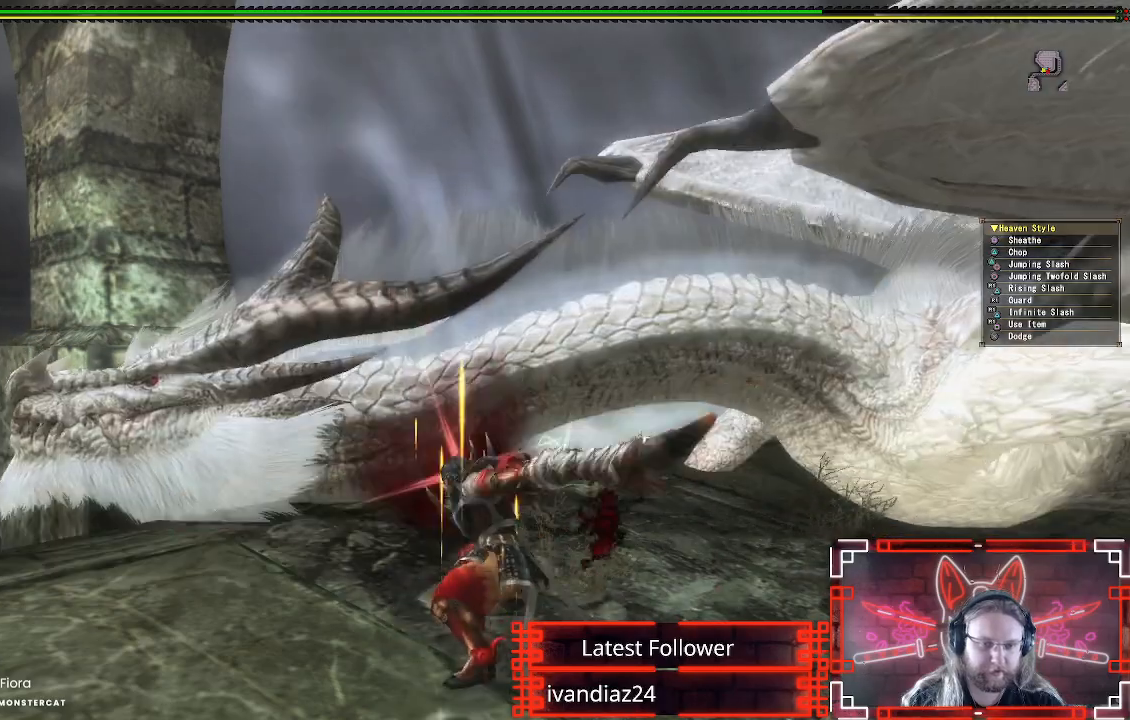
Gameplay with a controller (Xbox layout); each line is a JSON object with the inputs held at the frame after it. "events" lists button and stick changes between this image and that frame as [ms after this image, input, new state], when the widget could be followed in between.
{"buttons": ["Y", "R1"], "left_stick": "center", "right_stick": "center", "events": [[100, "Y", "up"], [200, "Y", "down"], [317, "Y", "up"], [400, "Y", "down"]]}
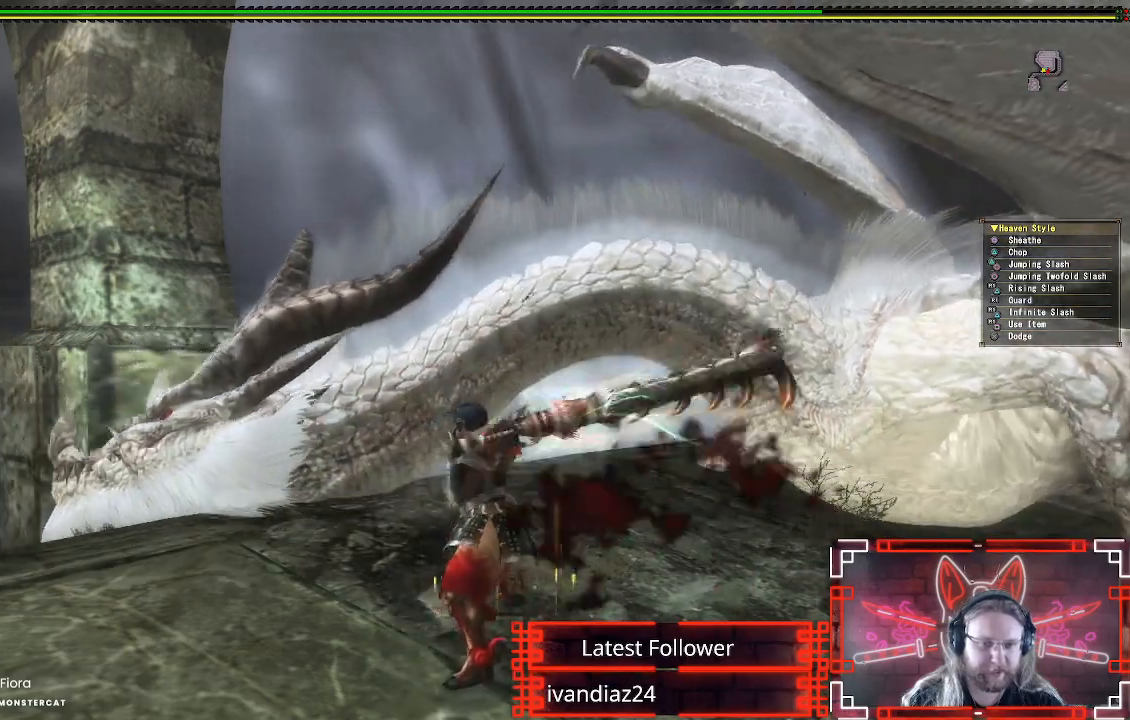
{"buttons": ["A"], "left_stick": "down-left", "right_stick": "center", "events": [[17, "Y", "up"], [67, "R1", "up"], [450, "left_stick", "down-left"], [467, "A", "down"]]}
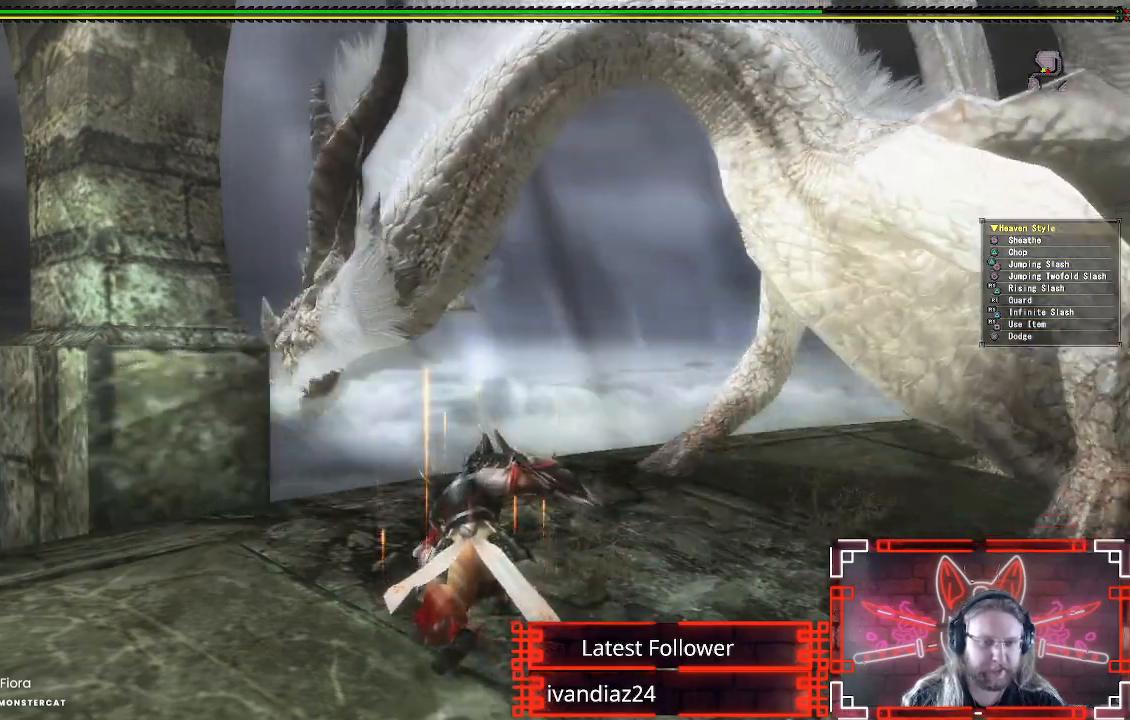
{"buttons": [], "left_stick": "center", "right_stick": "right", "events": [[117, "A", "up"], [183, "A", "down"], [300, "A", "up"], [383, "left_stick", "center"], [450, "right_stick", "right"]]}
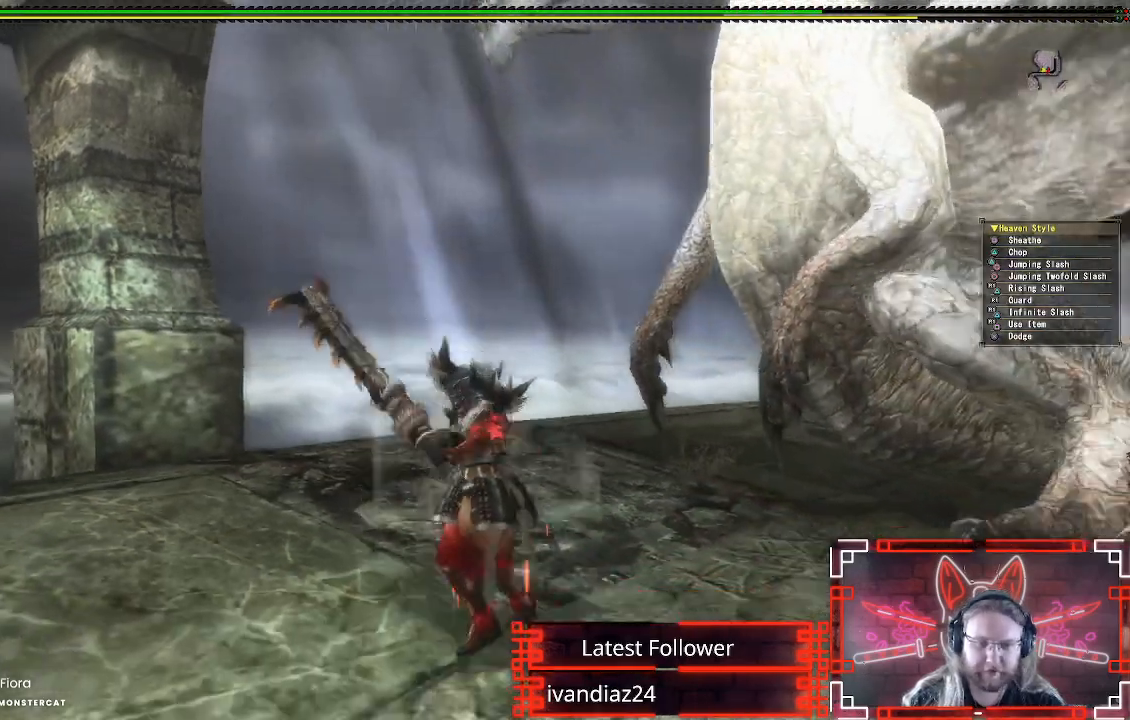
{"buttons": ["X"], "left_stick": "down-right", "right_stick": "center", "events": [[83, "left_stick", "down"], [117, "right_stick", "center"], [250, "X", "down"], [333, "X", "up"], [433, "X", "down"], [500, "left_stick", "down-right"]]}
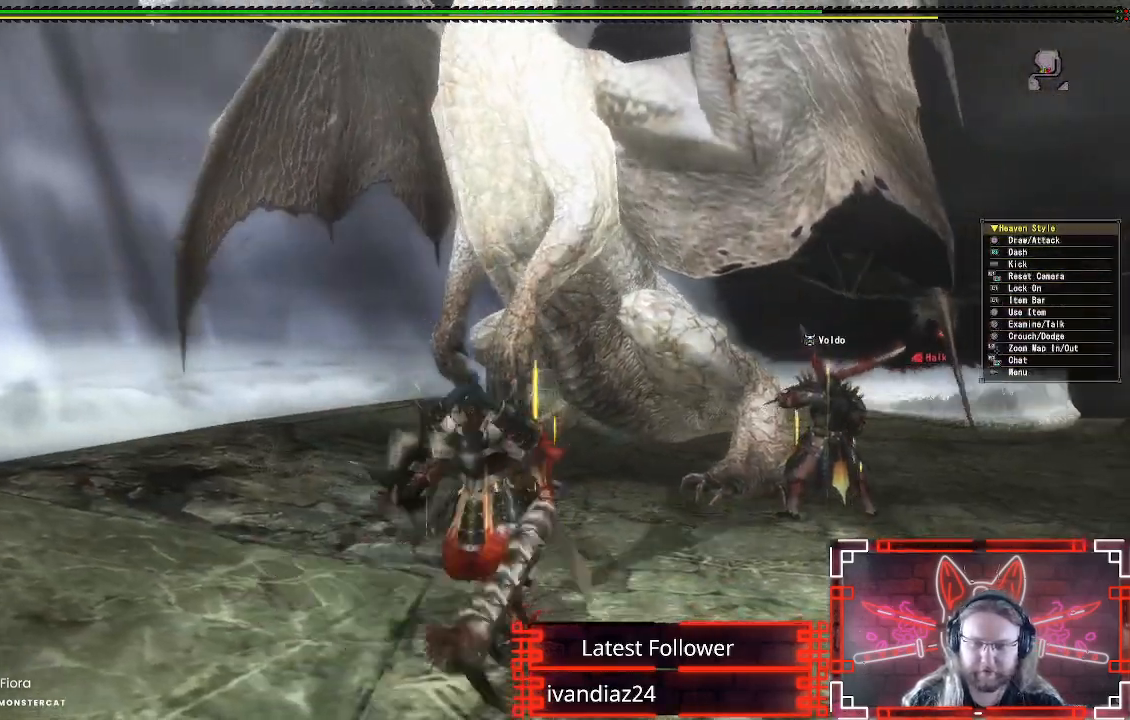
{"buttons": ["X", "L1"], "left_stick": "down-right", "right_stick": "center", "events": [[17, "X", "up"], [100, "X", "down"], [200, "L1", "down"], [200, "X", "up"], [500, "X", "down"]]}
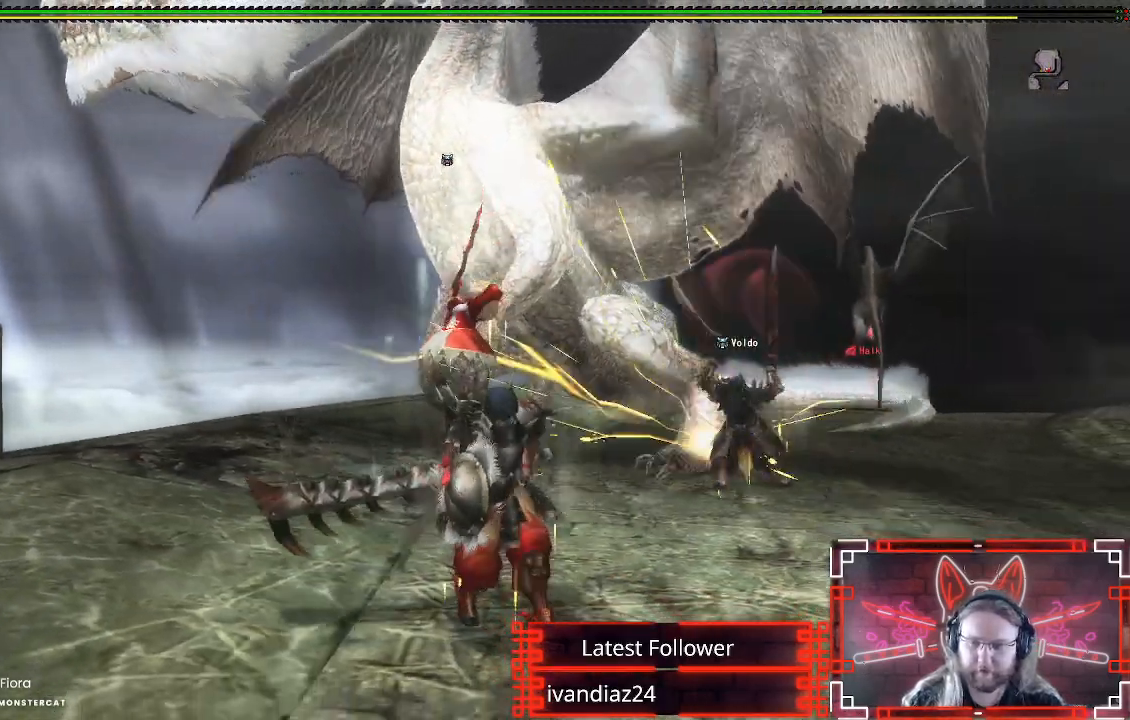
{"buttons": ["X", "L1"], "left_stick": "down-right", "right_stick": "center", "events": [[117, "X", "up"], [433, "X", "down"]]}
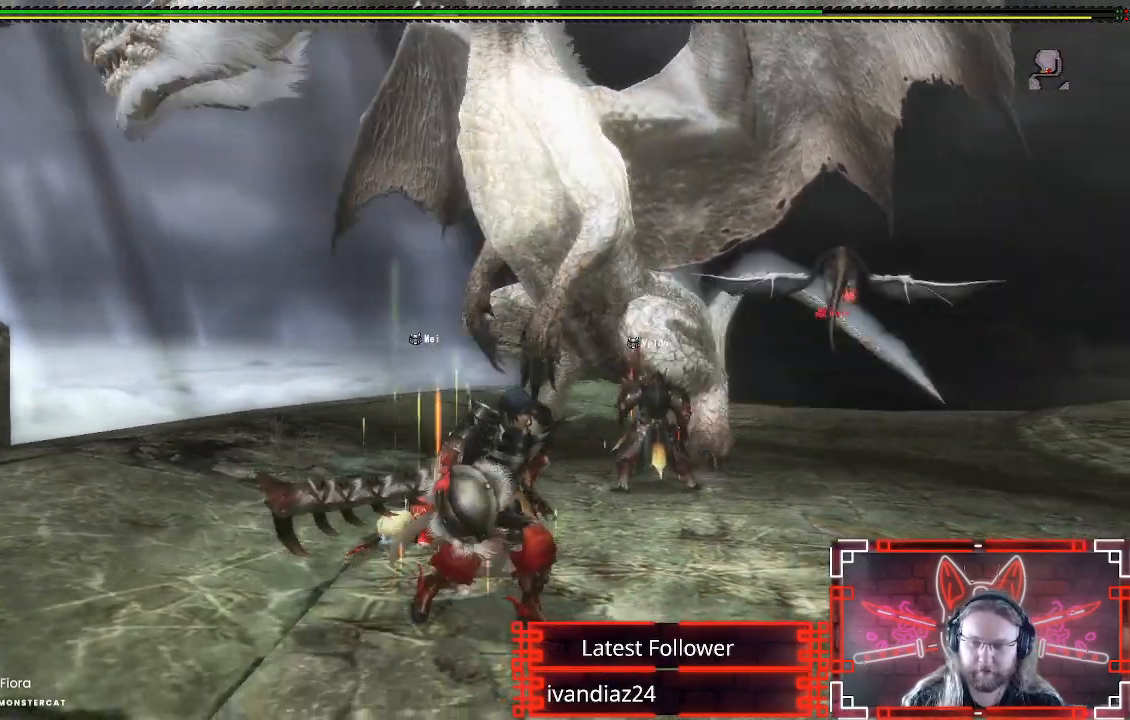
{"buttons": ["R1"], "left_stick": "right", "right_stick": "center", "events": [[33, "X", "up"], [150, "L1", "up"], [200, "R1", "down"], [317, "right_stick", "up"], [433, "left_stick", "right"], [433, "right_stick", "center"]]}
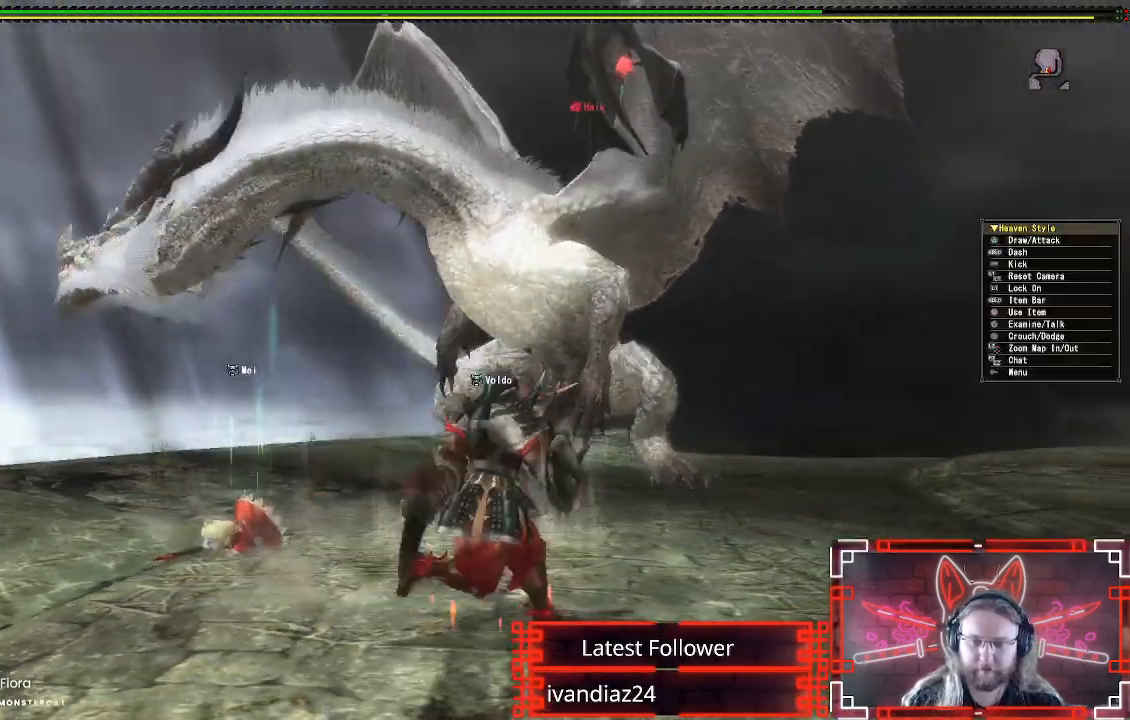
{"buttons": ["R1"], "left_stick": "right", "right_stick": "center", "events": [[217, "right_stick", "left"], [383, "right_stick", "center"]]}
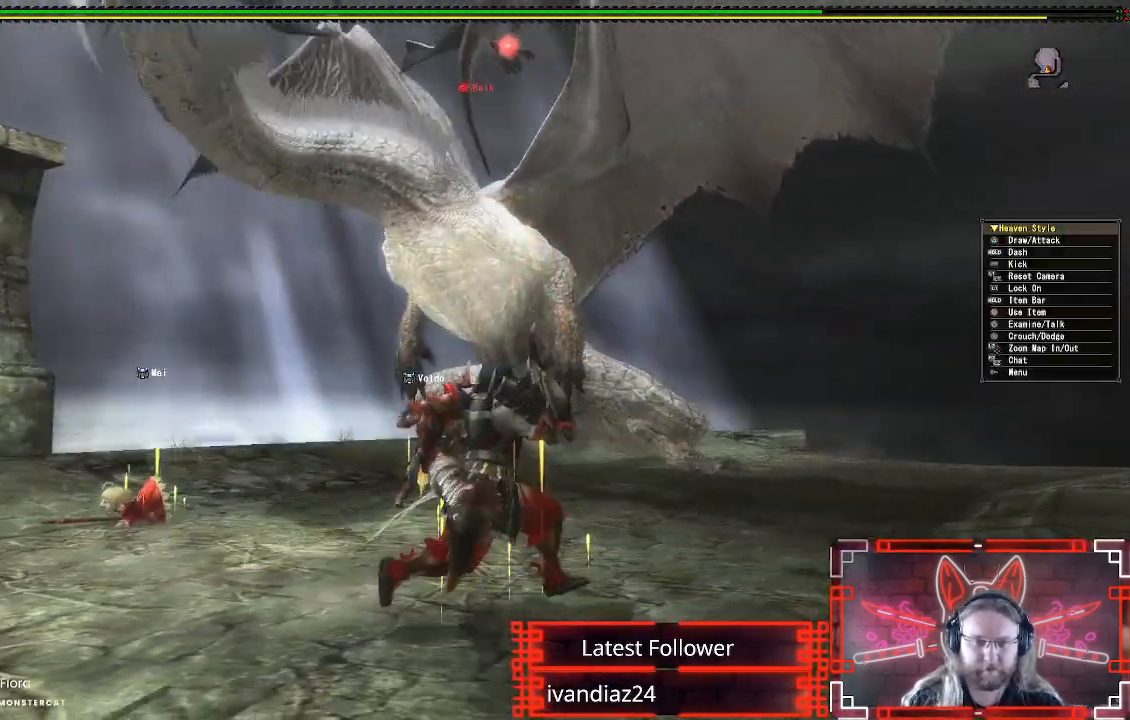
{"buttons": ["R1"], "left_stick": "right", "right_stick": "center", "events": []}
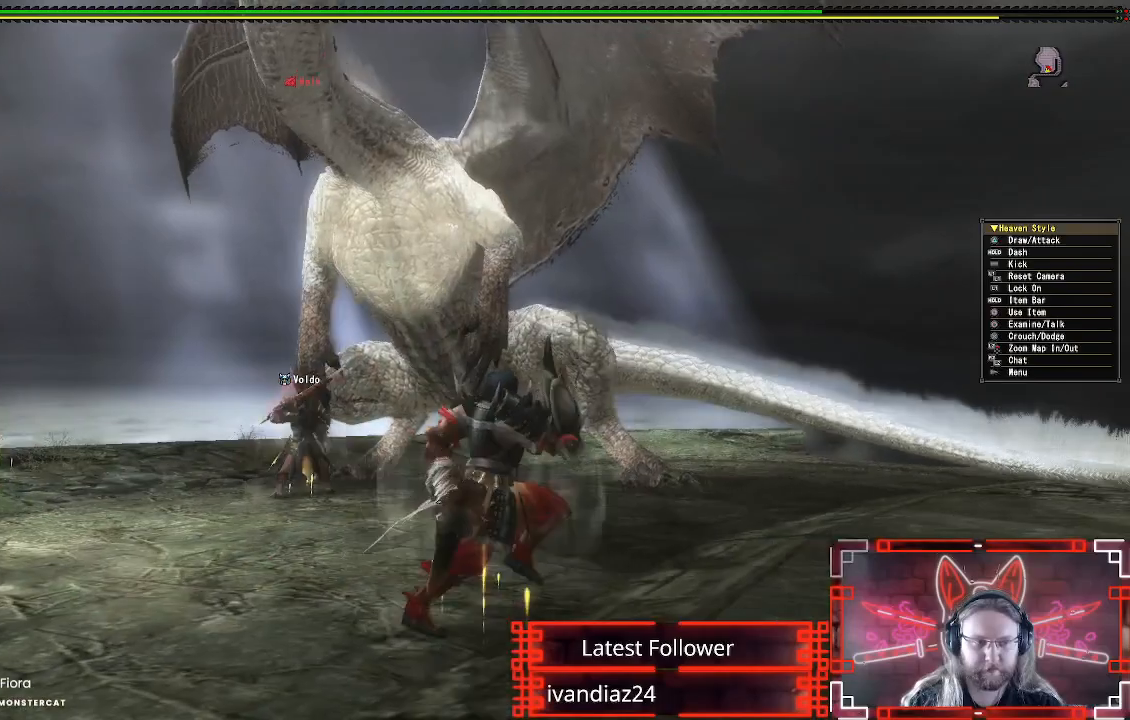
{"buttons": ["R1"], "left_stick": "right", "right_stick": "center", "events": [[100, "R1", "up"], [117, "right_stick", "down-left"], [217, "R1", "down"], [233, "right_stick", "center"], [400, "right_stick", "left"], [500, "right_stick", "center"]]}
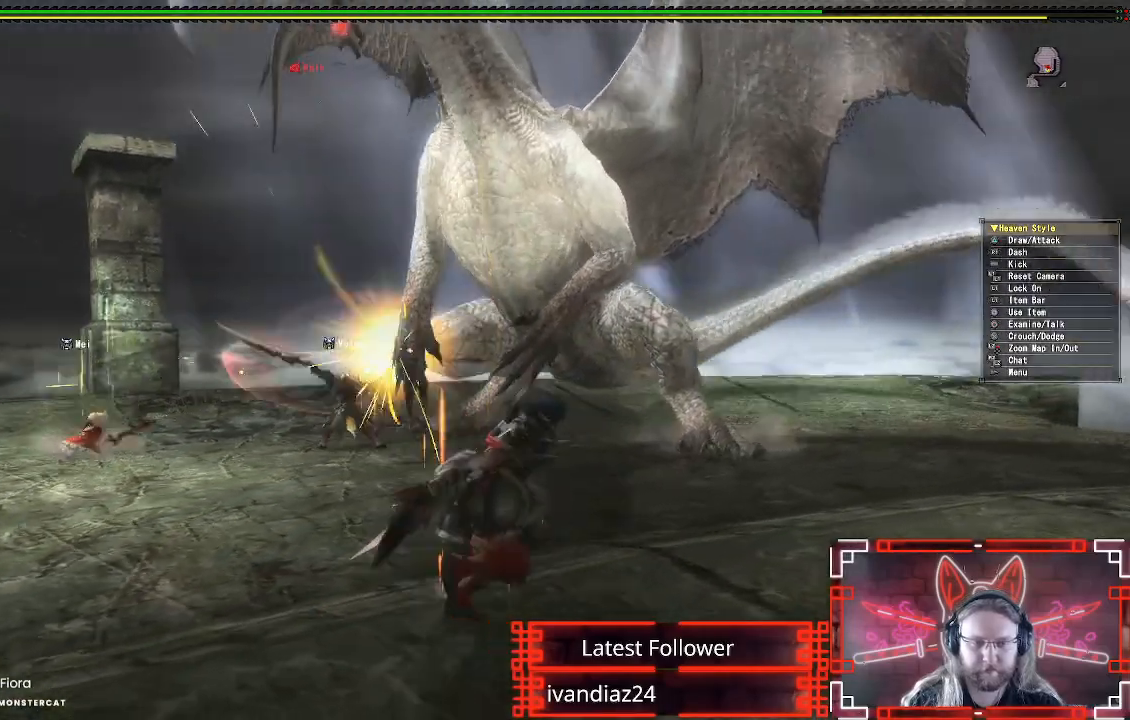
{"buttons": [], "left_stick": "down-right", "right_stick": "center", "events": [[33, "R1", "up"], [383, "left_stick", "down-right"]]}
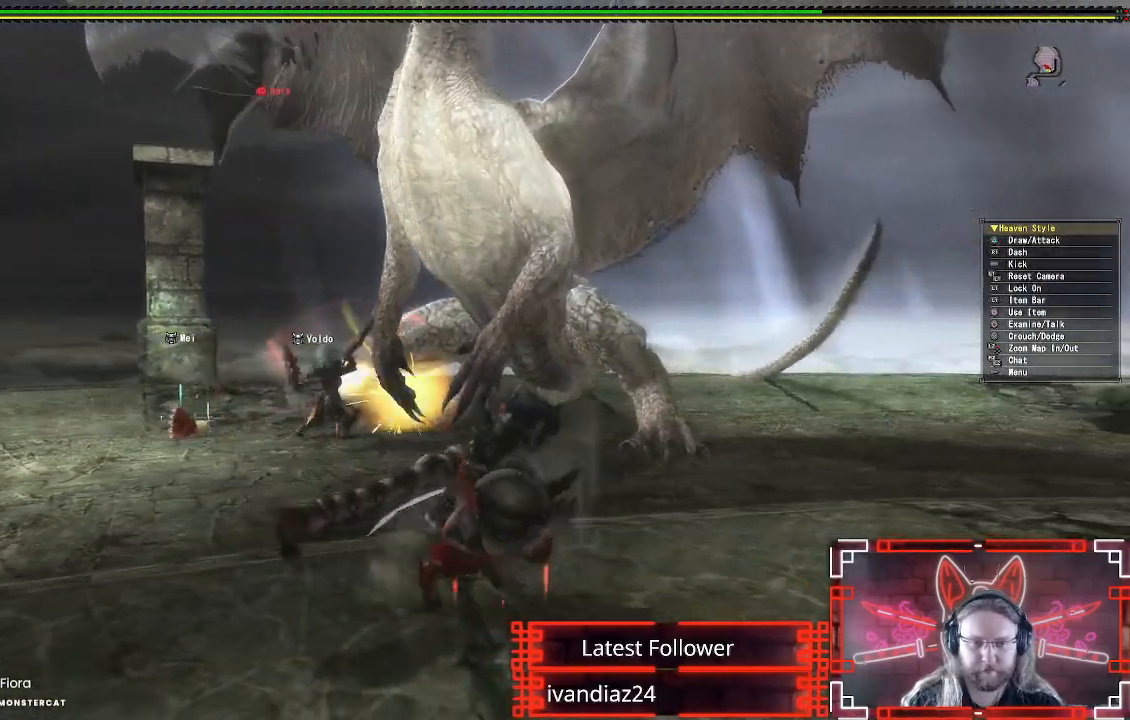
{"buttons": [], "left_stick": "down-left", "right_stick": "center", "events": [[17, "left_stick", "down"], [450, "left_stick", "down-left"]]}
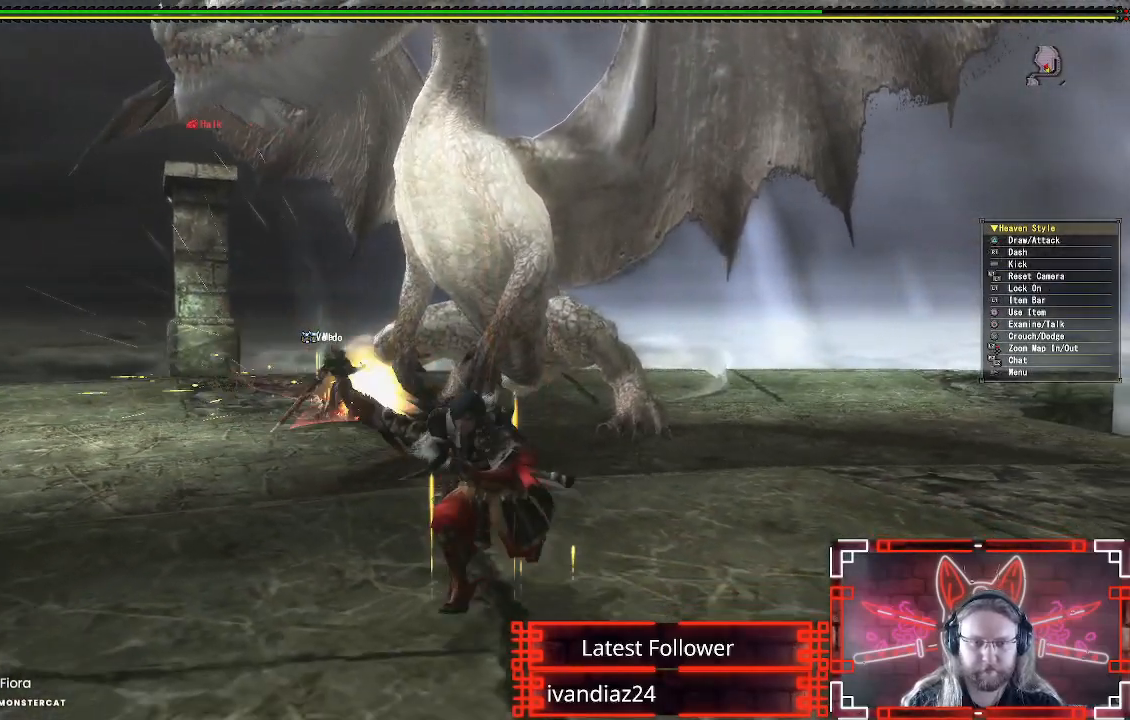
{"buttons": ["R1"], "left_stick": "up", "right_stick": "center", "events": [[83, "right_stick", "right"], [117, "left_stick", "up-left"], [200, "right_stick", "center"], [317, "left_stick", "up"], [400, "R1", "down"]]}
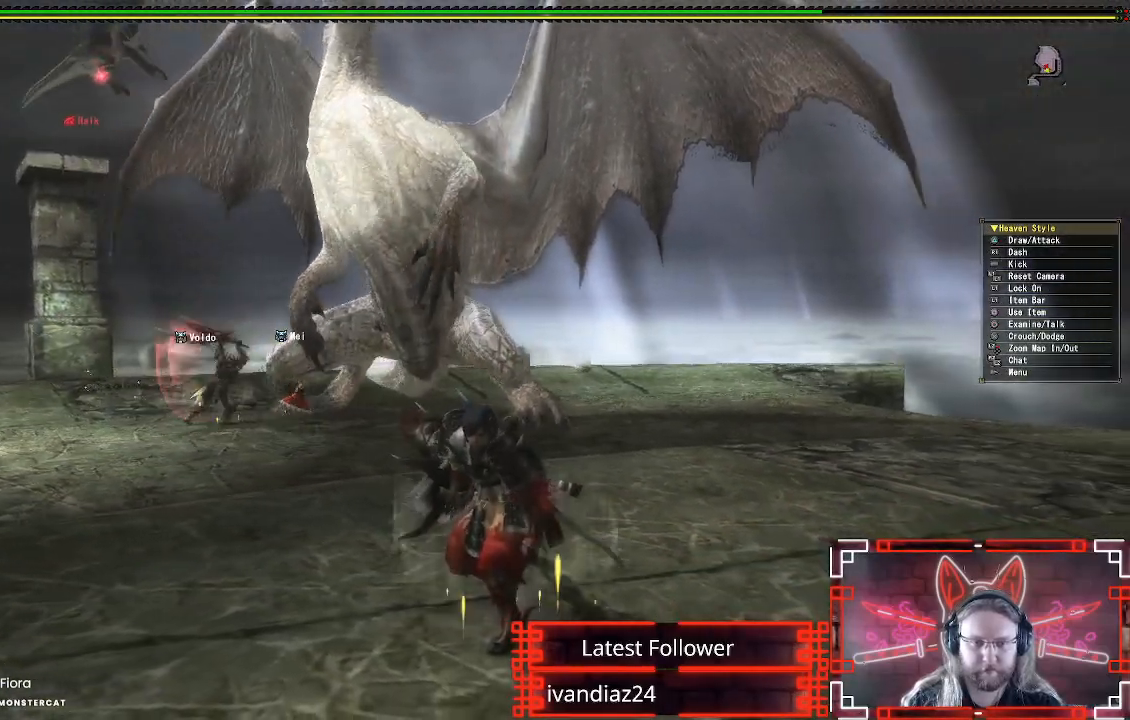
{"buttons": ["X", "R1"], "left_stick": "up", "right_stick": "center", "events": [[367, "X", "down"]]}
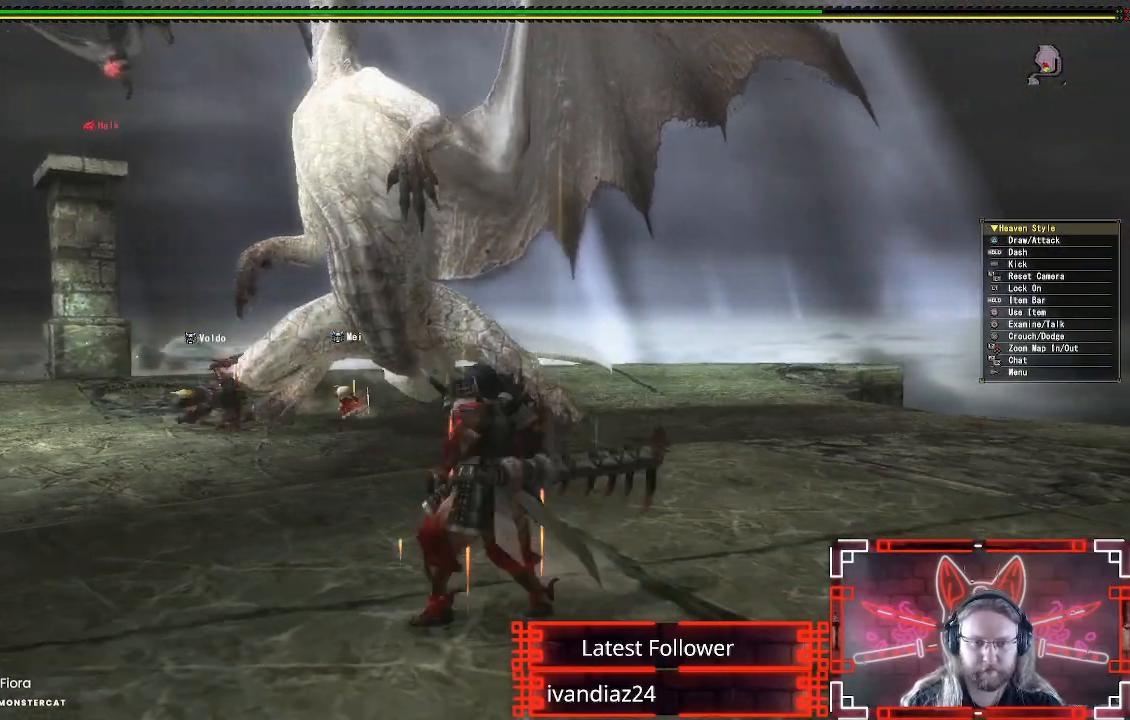
{"buttons": [], "left_stick": "center", "right_stick": "center", "events": [[17, "X", "up"], [133, "X", "down"], [250, "X", "up"], [300, "R1", "up"], [333, "X", "down"], [467, "left_stick", "center"], [483, "X", "up"]]}
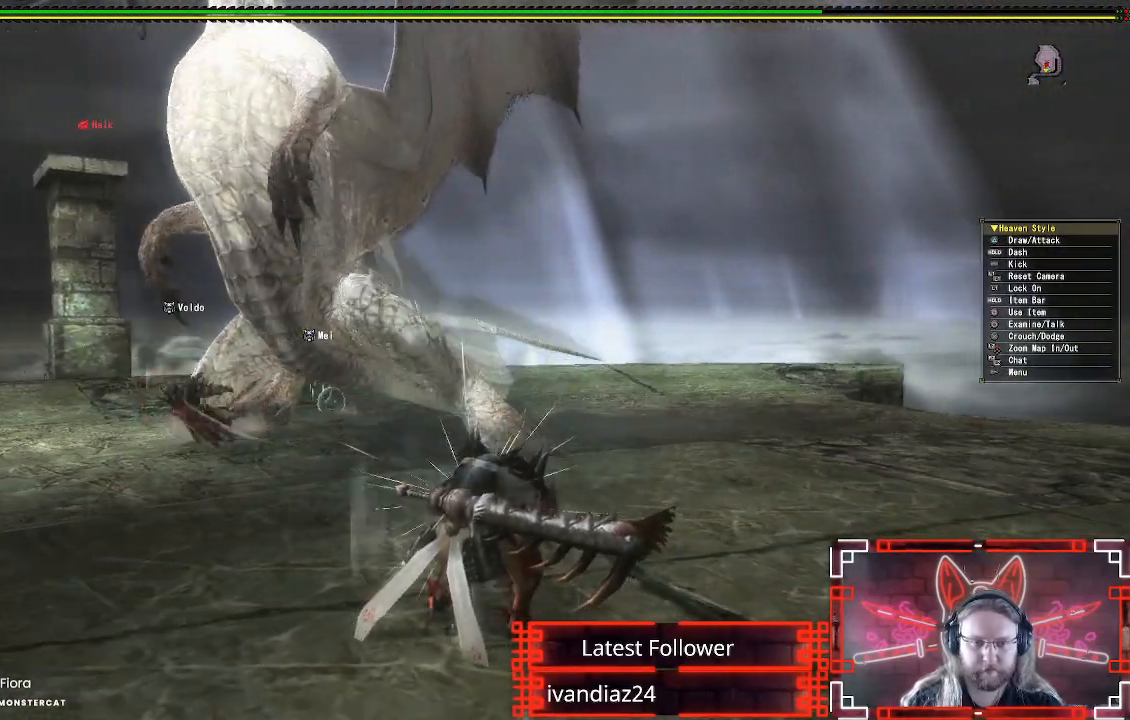
{"buttons": [], "left_stick": "center", "right_stick": "center", "events": [[67, "X", "down"], [183, "X", "up"], [317, "X", "down"], [467, "X", "up"]]}
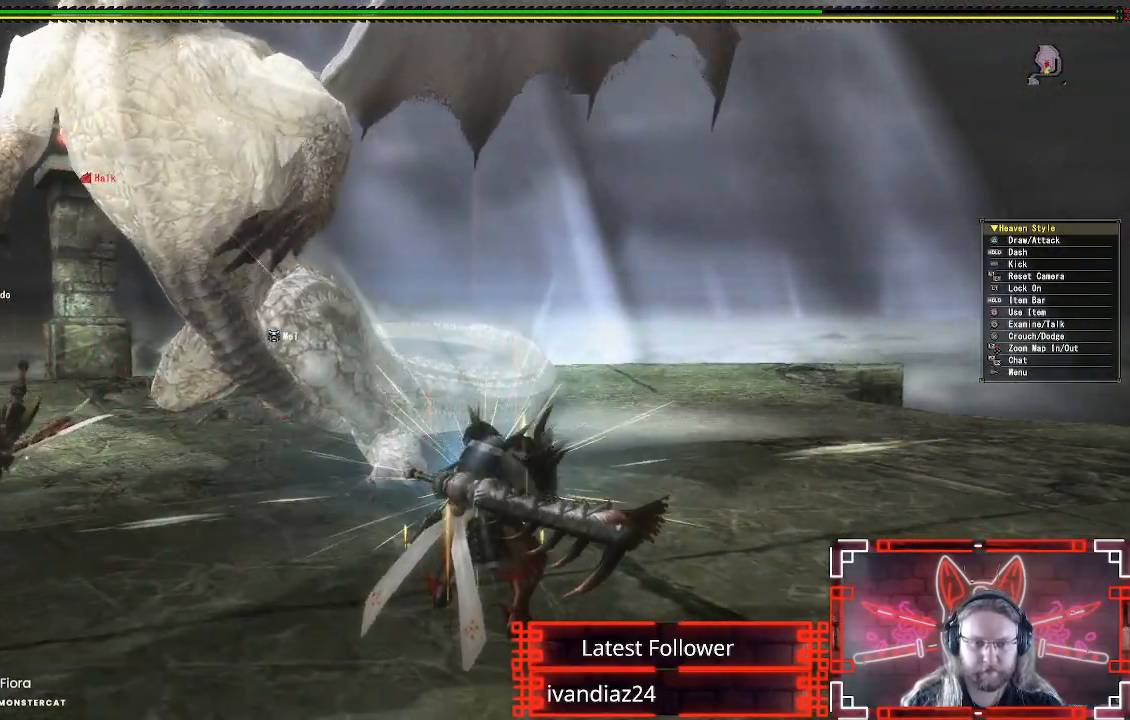
{"buttons": [], "left_stick": "center", "right_stick": "center", "events": [[83, "right_stick", "left"], [217, "right_stick", "center"]]}
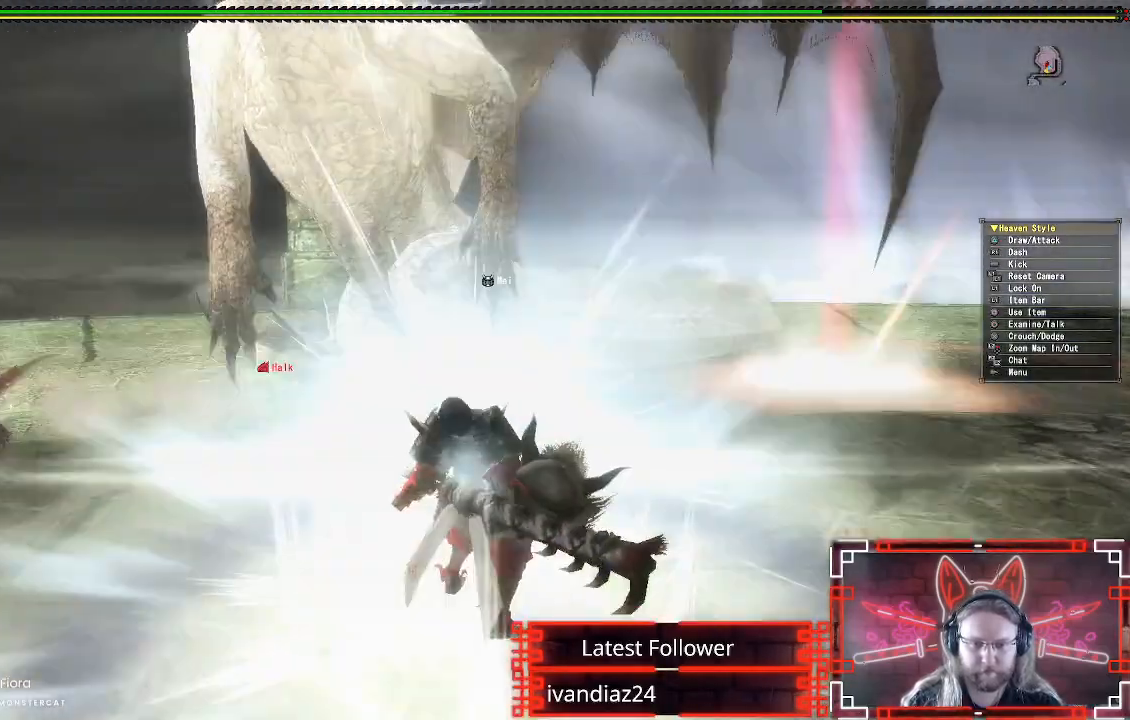
{"buttons": [], "left_stick": "center", "right_stick": "center", "events": []}
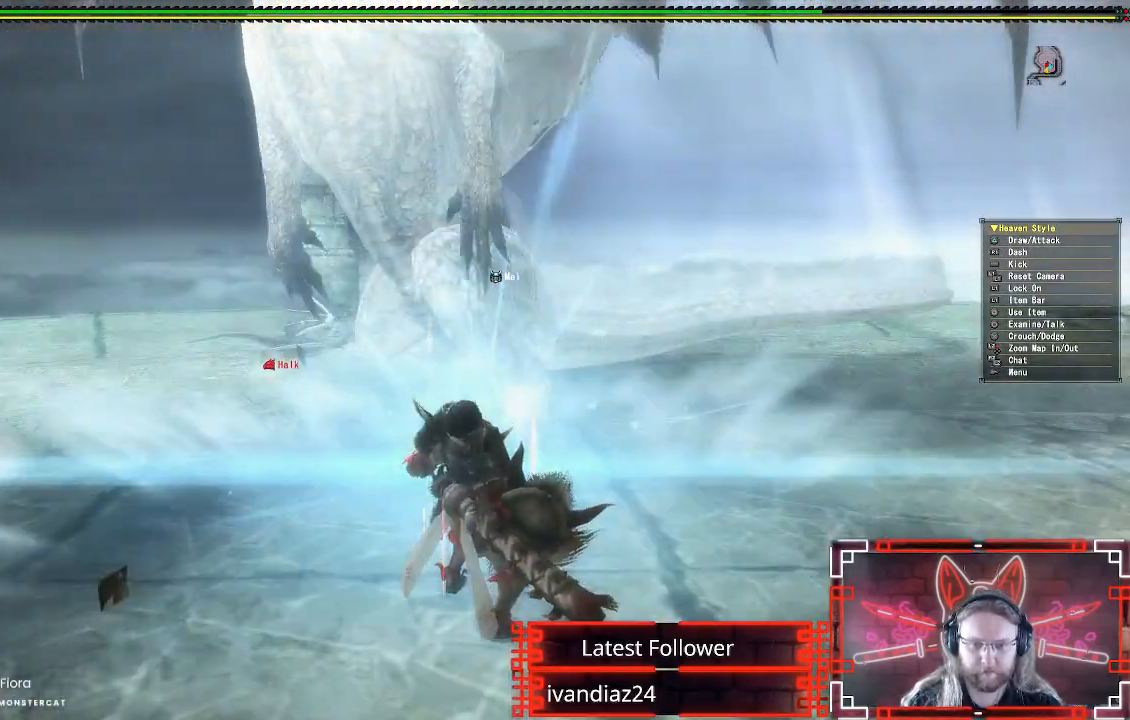
{"buttons": ["R1"], "left_stick": "up", "right_stick": "center", "events": [[150, "left_stick", "up"], [283, "R1", "down"]]}
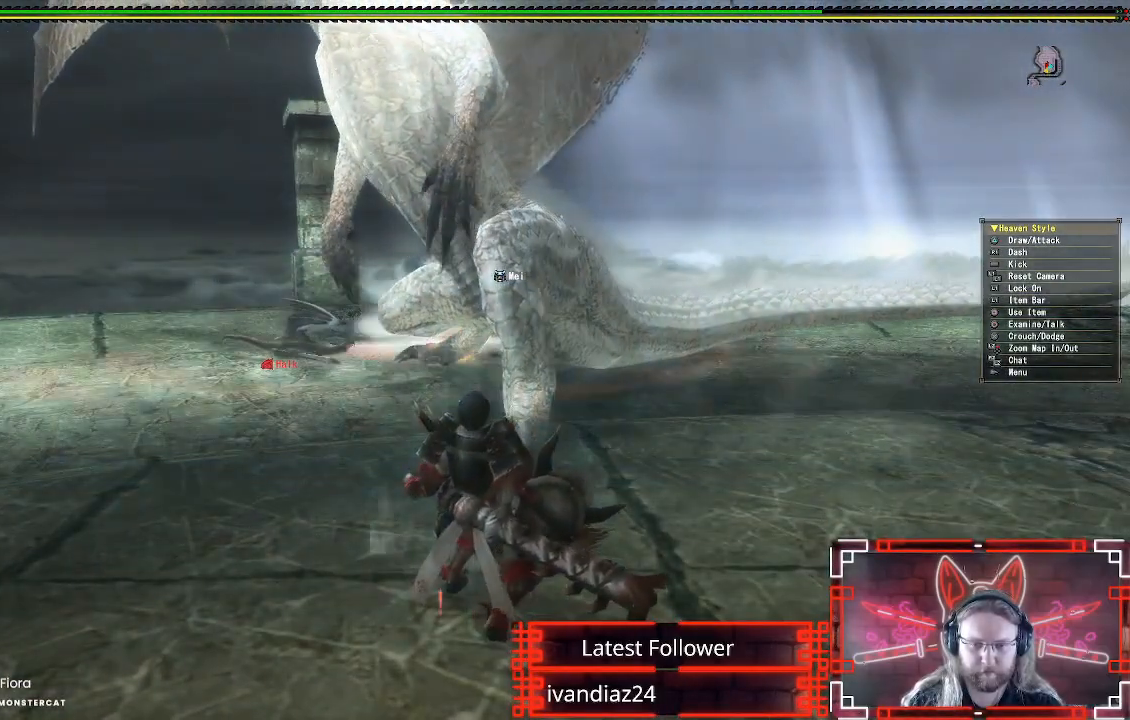
{"buttons": ["R1"], "left_stick": "up", "right_stick": "center", "events": []}
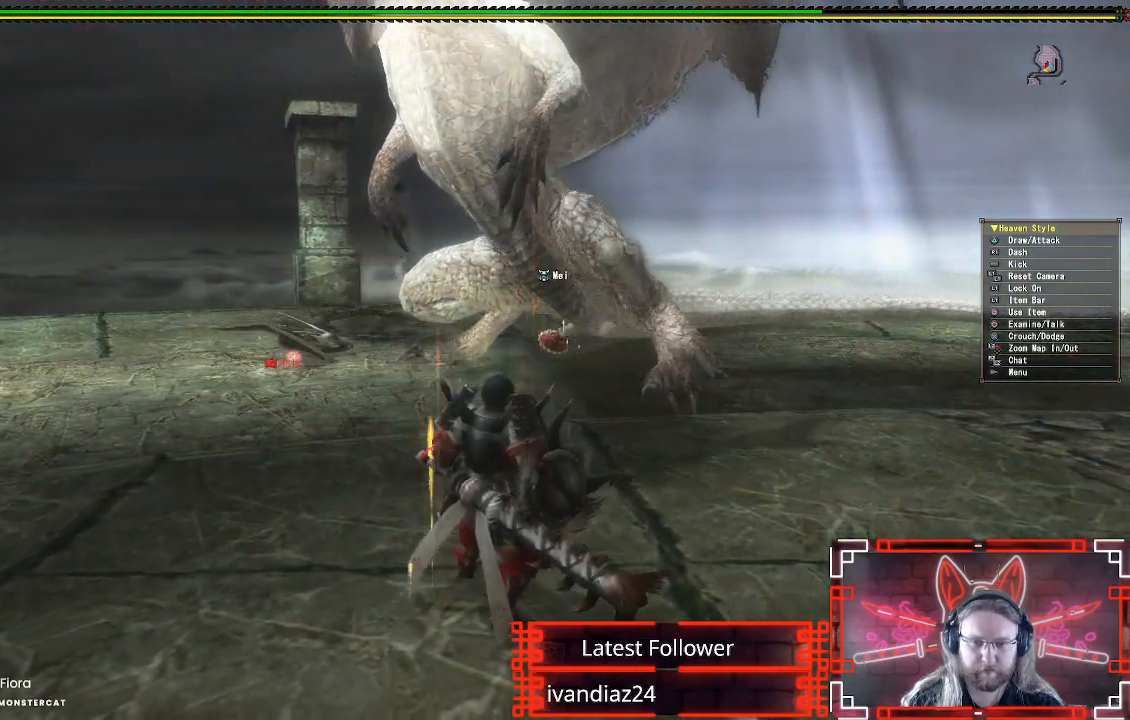
{"buttons": ["R1"], "left_stick": "up", "right_stick": "center", "events": []}
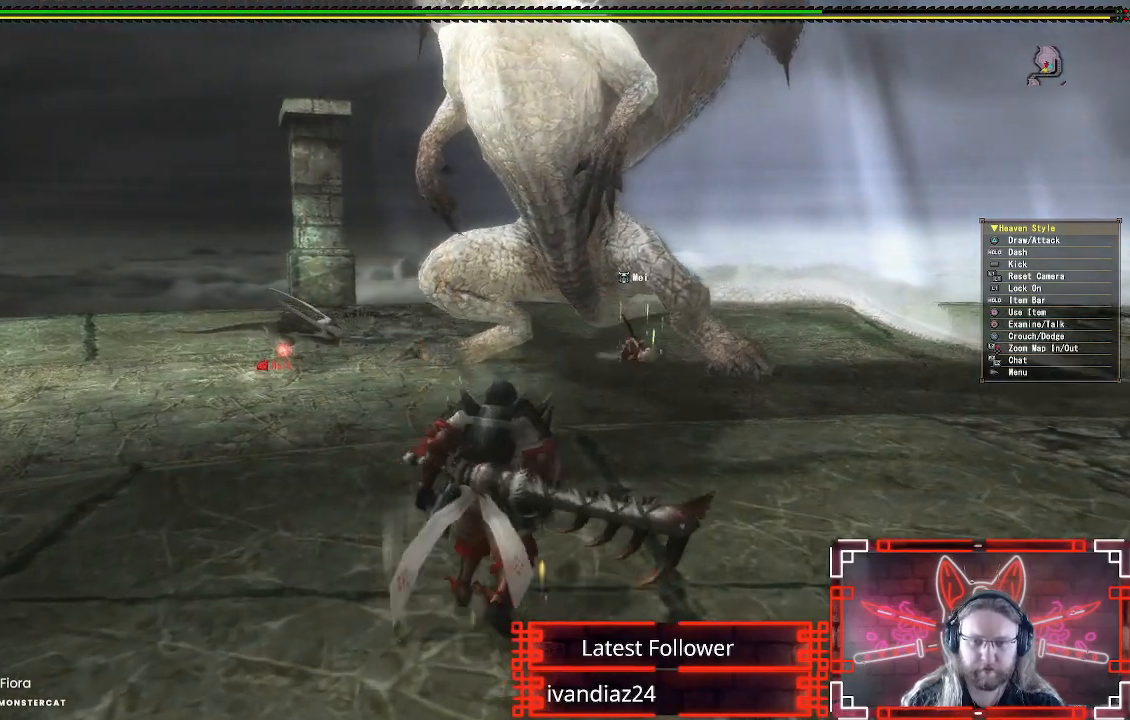
{"buttons": ["R1"], "left_stick": "up", "right_stick": "center", "events": []}
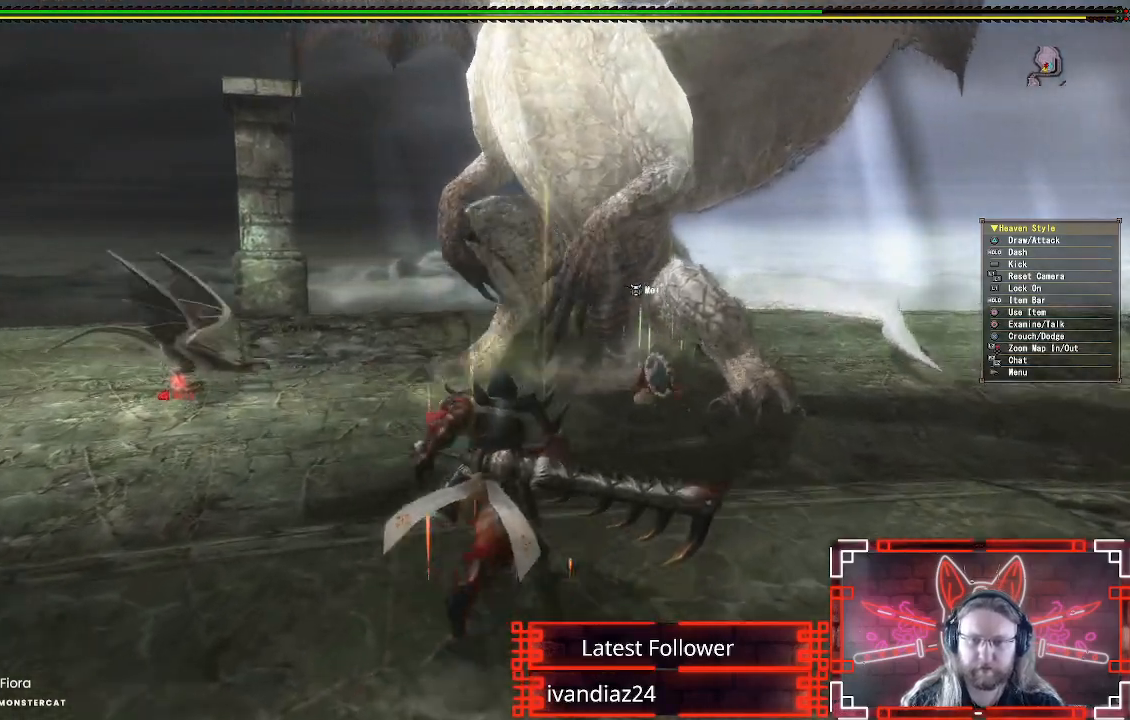
{"buttons": ["Y"], "left_stick": "up", "right_stick": "center", "events": [[150, "Y", "down"], [317, "Y", "up"], [333, "R1", "up"], [417, "Y", "down"]]}
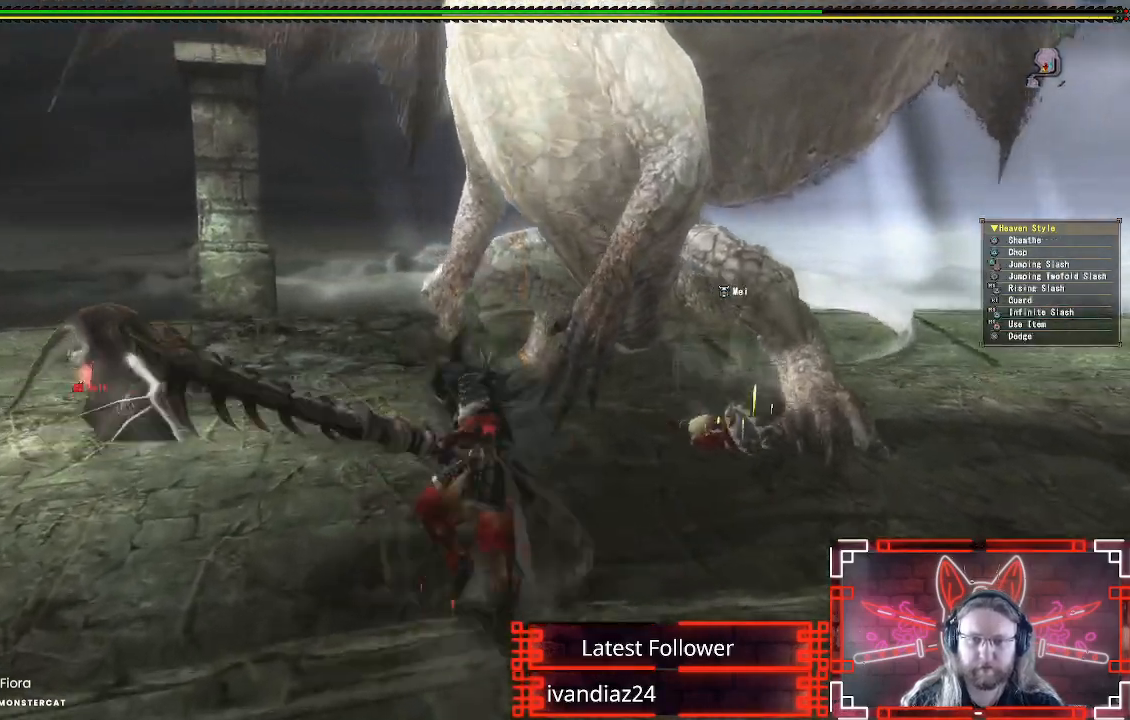
{"buttons": [], "left_stick": "right", "right_stick": "center", "events": [[17, "left_stick", "up-right"], [50, "Y", "up"], [150, "Y", "down"], [267, "Y", "up"], [367, "Y", "down"], [483, "Y", "up"], [483, "left_stick", "right"]]}
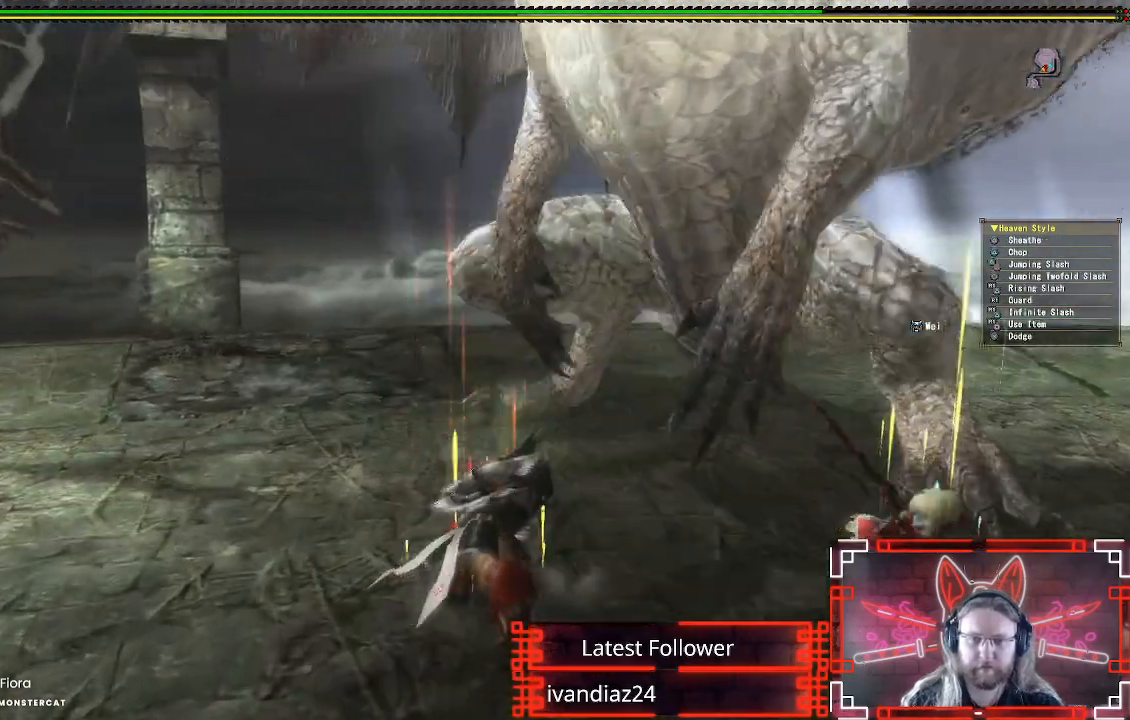
{"buttons": [], "left_stick": "right", "right_stick": "center", "events": [[67, "Y", "down"], [183, "Y", "up"], [300, "Y", "down"], [333, "Y", "up"]]}
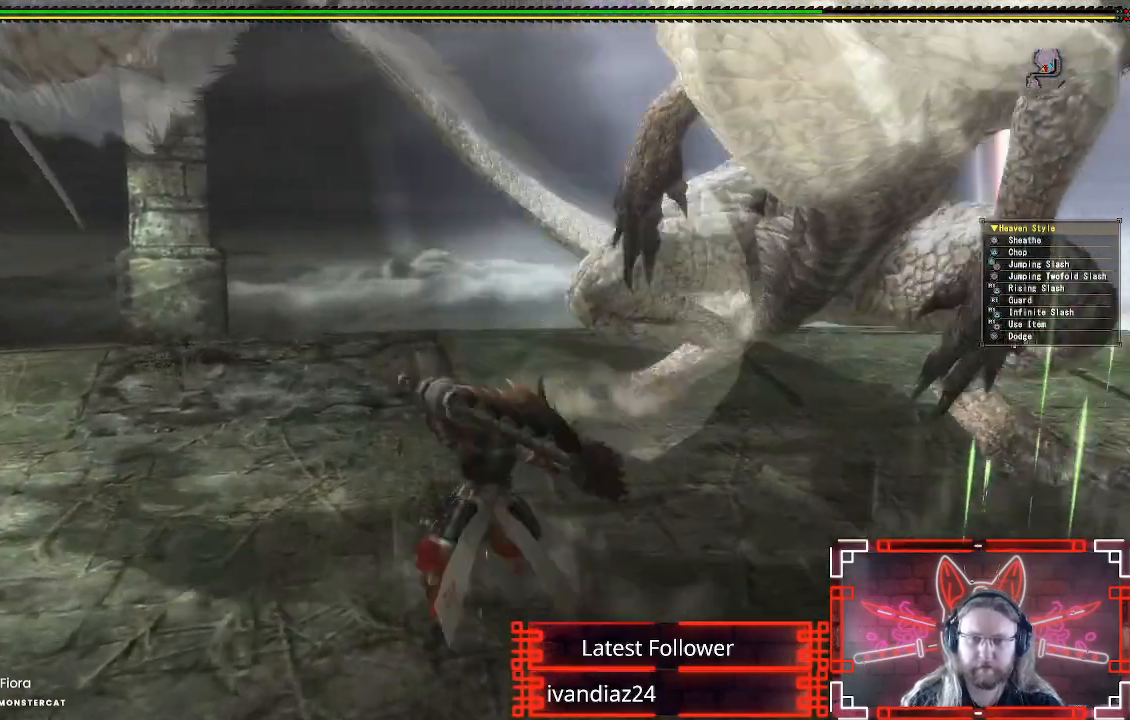
{"buttons": [], "left_stick": "up-right", "right_stick": "center", "events": [[33, "A", "down"], [150, "A", "up"], [233, "A", "down"], [350, "A", "up"], [433, "A", "down"], [500, "A", "up"], [500, "left_stick", "up-right"]]}
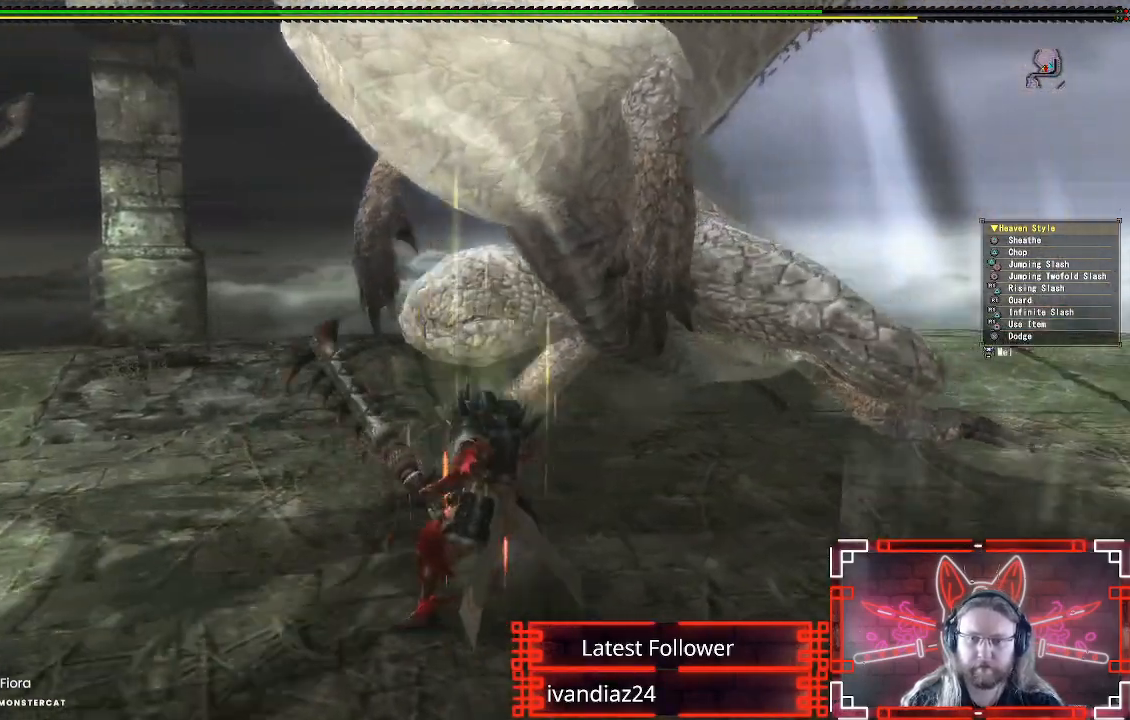
{"buttons": [], "left_stick": "up-left", "right_stick": "center", "events": [[200, "left_stick", "up"], [317, "left_stick", "up-left"]]}
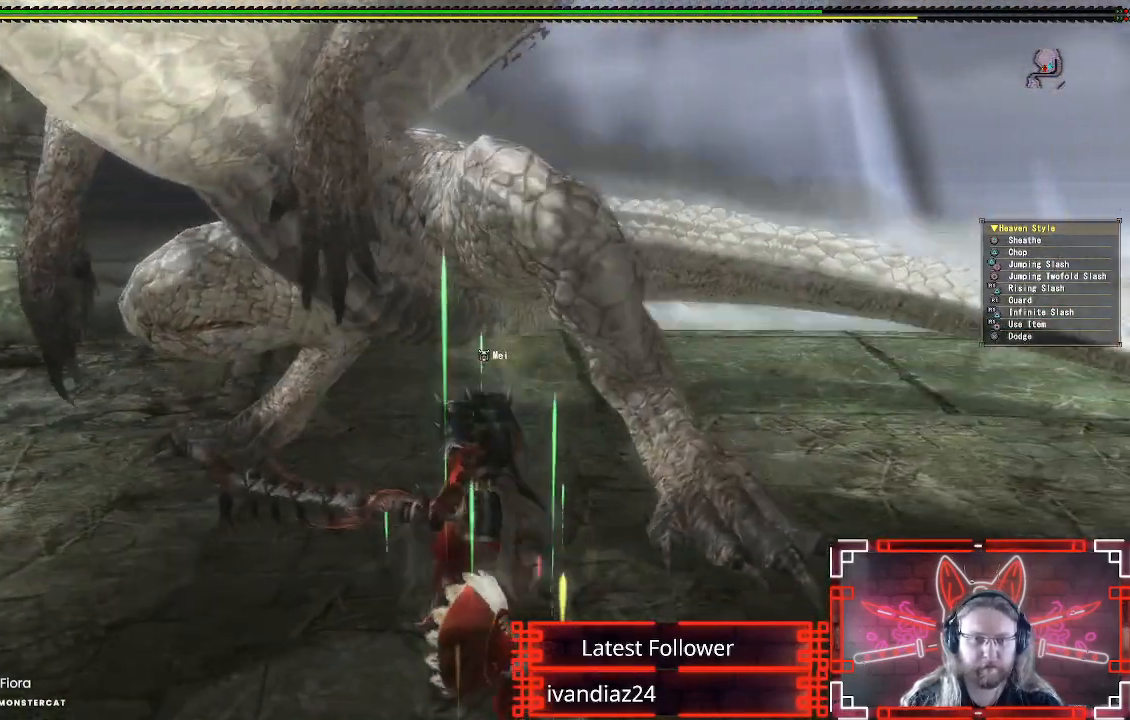
{"buttons": ["B", "Y"], "left_stick": "up-left", "right_stick": "center", "events": [[167, "B", "down"], [167, "Y", "down"], [233, "left_stick", "up"], [333, "Y", "up"], [350, "B", "up"], [417, "B", "down"], [417, "Y", "down"], [467, "left_stick", "up-left"]]}
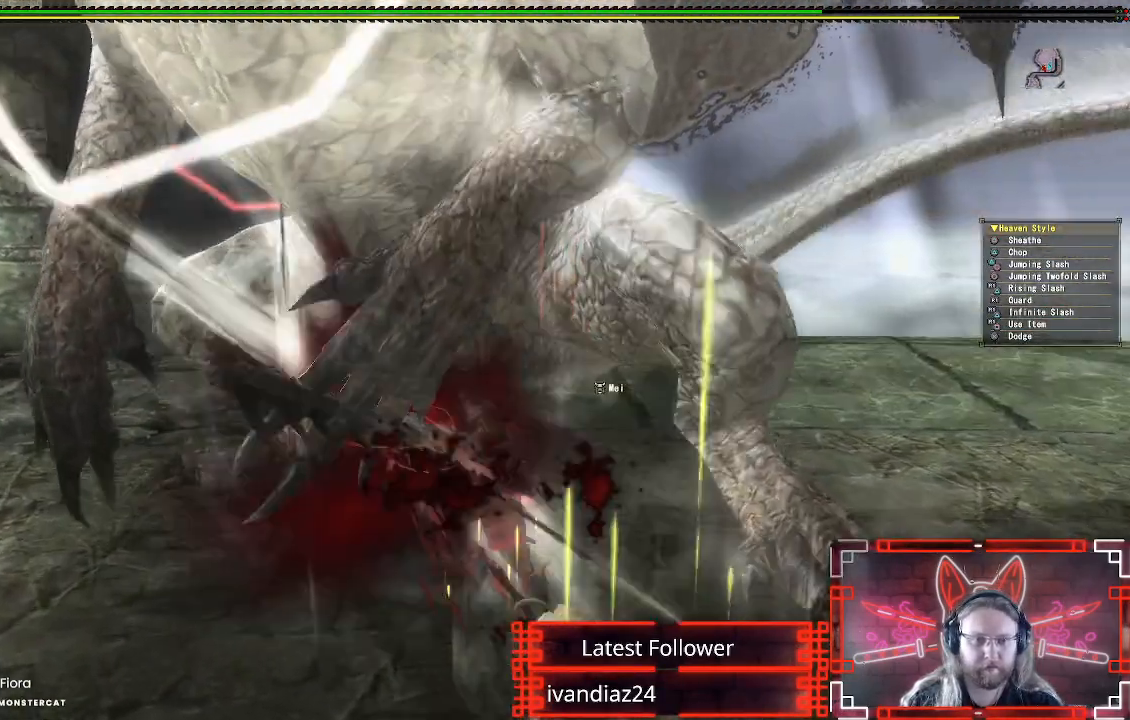
{"buttons": [], "left_stick": "center", "right_stick": "center", "events": [[67, "B", "up"], [67, "Y", "up"], [150, "Y", "down"], [150, "left_stick", "center"], [283, "Y", "up"], [367, "Y", "down"], [483, "Y", "up"]]}
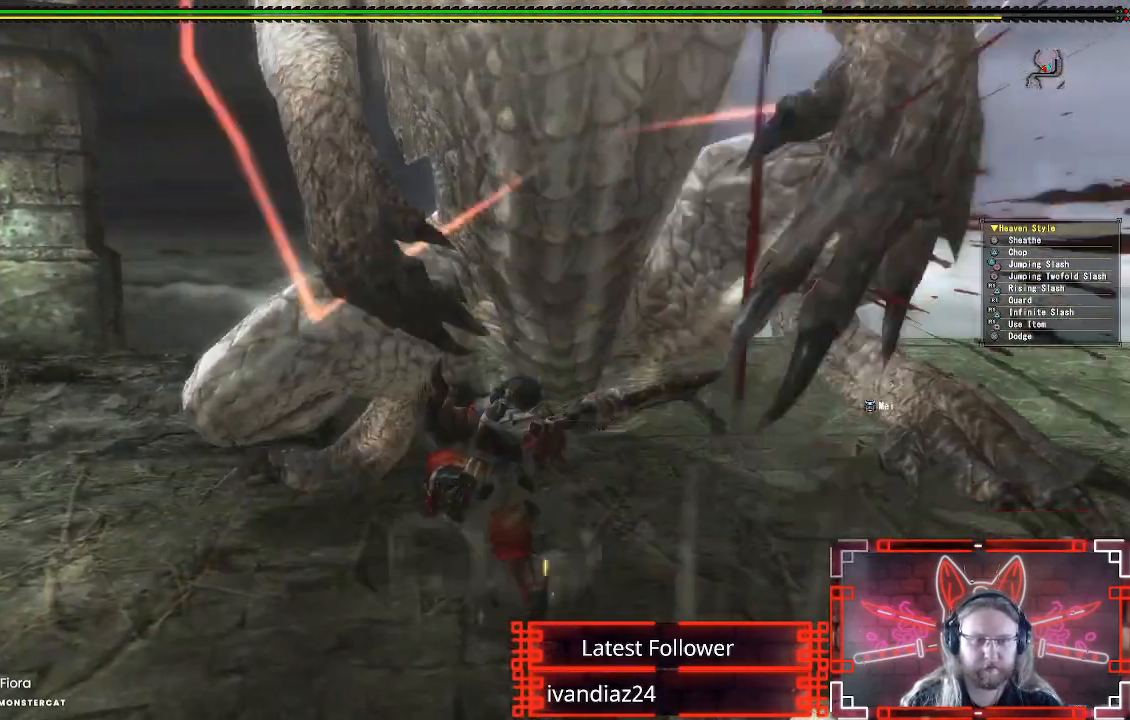
{"buttons": ["Y"], "left_stick": "center", "right_stick": "center", "events": [[50, "Y", "down"], [167, "DPAD_RIGHT", "down"], [183, "Y", "up"], [267, "Y", "down"], [367, "DPAD_RIGHT", "up"], [383, "Y", "up"], [467, "Y", "down"]]}